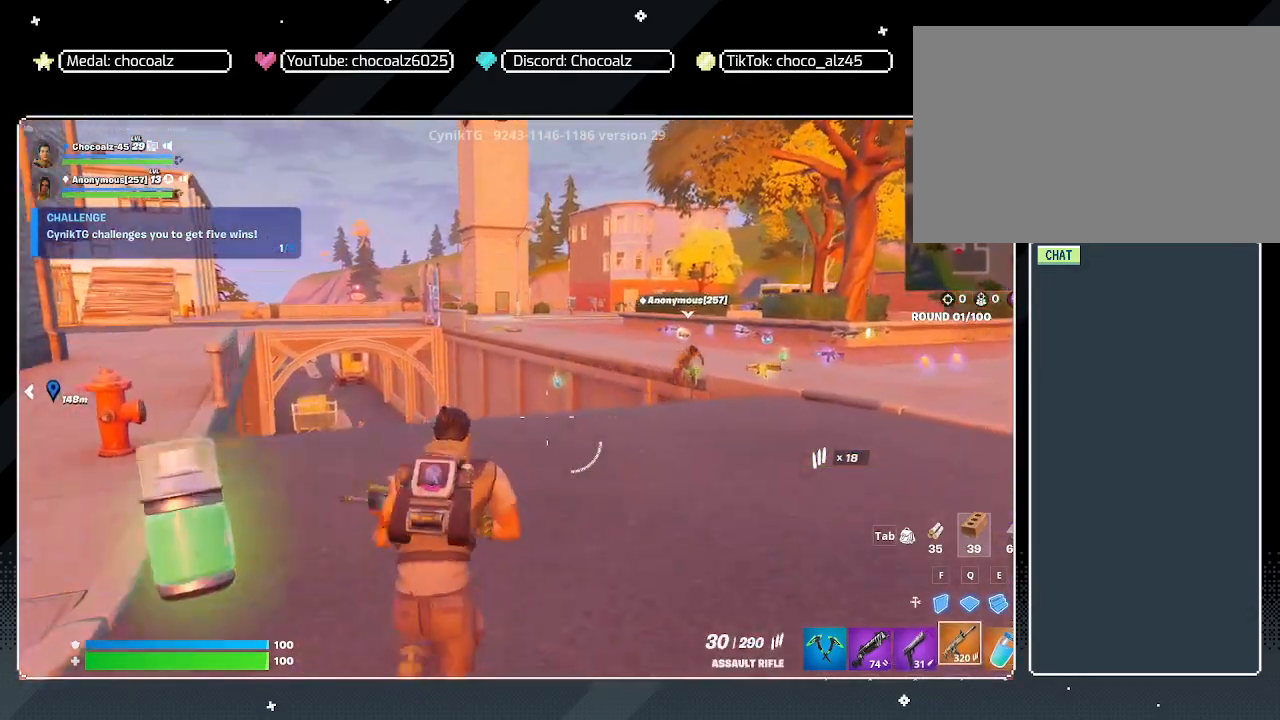
Gameplay with keyboard and mouse; each line is a JSON object with the keys and mouse buttons held at the frame after it. "events" lists presses ("down") and releases ("up") of "1", "2", "3", "4", "5", "a", "alt", "c", "caps_lock", "ctrl", "d", "e", "f", "g", "q", "r", "s", "shift", "space", "t", "tab", "v", "w", "x", "z", "mouse_left", "mouse_wheel" and "mouse_right" between this image and that frame as [ms after this image, input, new state], when the widget could be followed in between. "mouse_left", "mouse_wheel", "mouse_right" = the "left", "wheel", "right" buttons of the "mouse" list. No other keys are recorded. "wheel" means that the mouse wheel is clicked or scrolled. "mouse_move" is the direction in which the mouse moves at that frame (one of eight, or "still"), when it could be read.
{"keys": ["w"], "mouse": [], "mouse_move": "still", "events": [[317, "d", "up"]]}
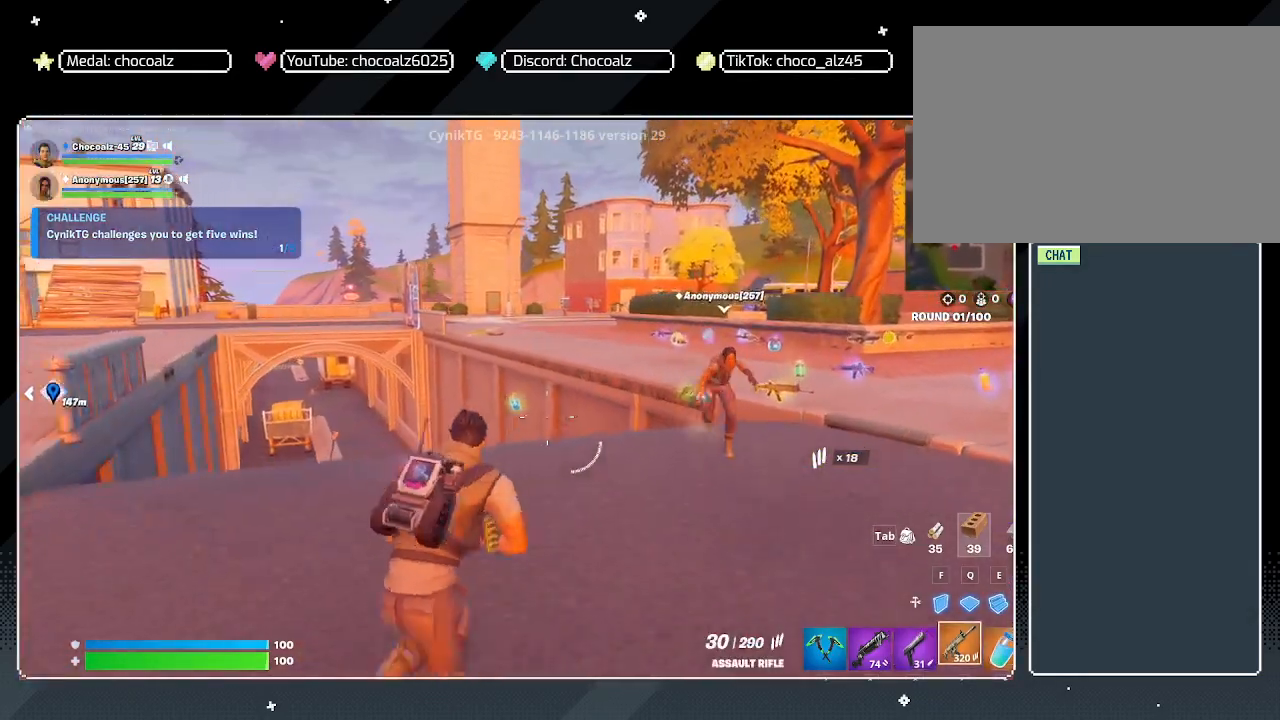
{"keys": ["w"], "mouse": [], "mouse_move": "still", "events": []}
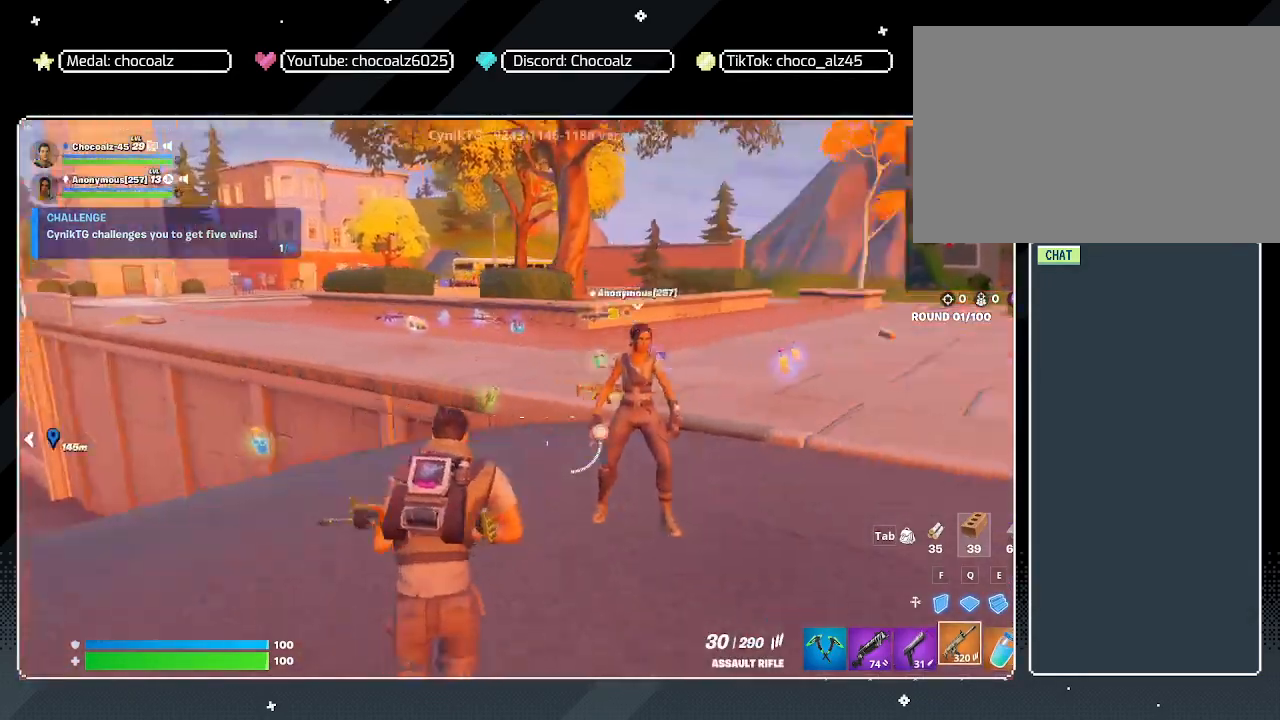
{"keys": ["d"], "mouse": [], "mouse_move": "still", "events": [[117, "a", "down"], [217, "w", "up"], [300, "a", "up"], [400, "d", "down"]]}
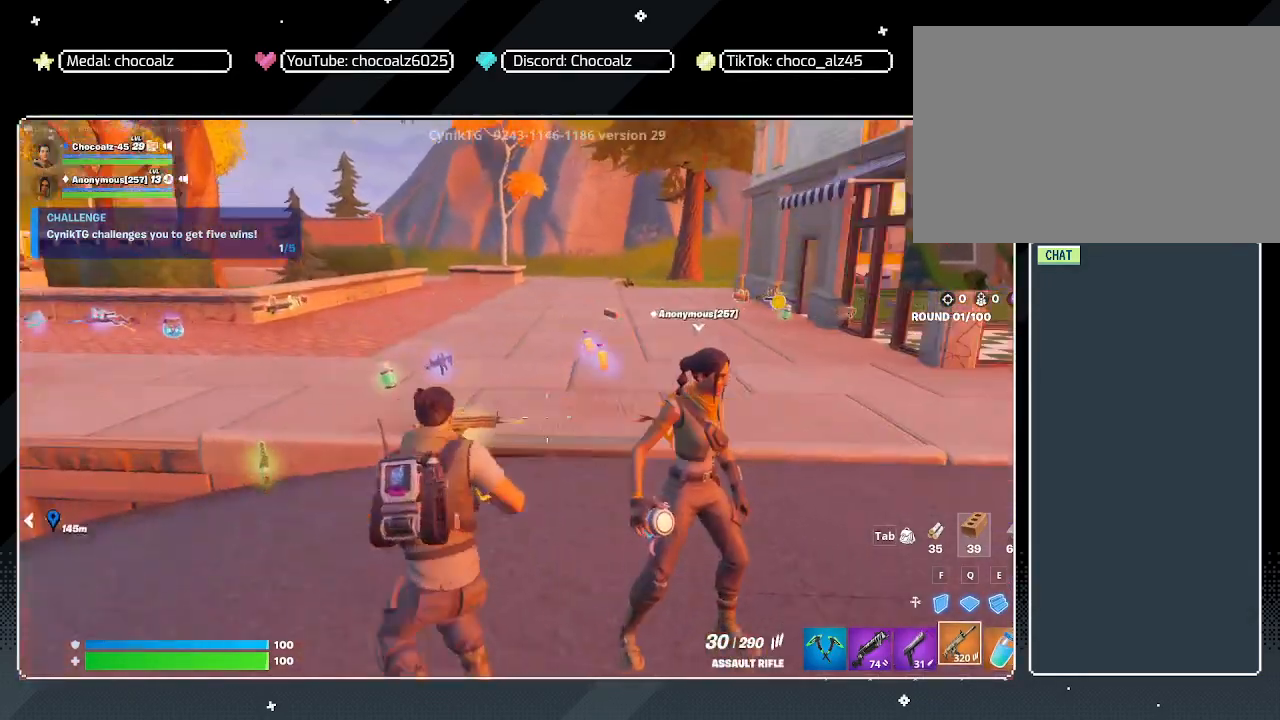
{"keys": ["s"], "mouse": [], "mouse_move": "still", "events": [[183, "d", "up"], [233, "s", "down"]]}
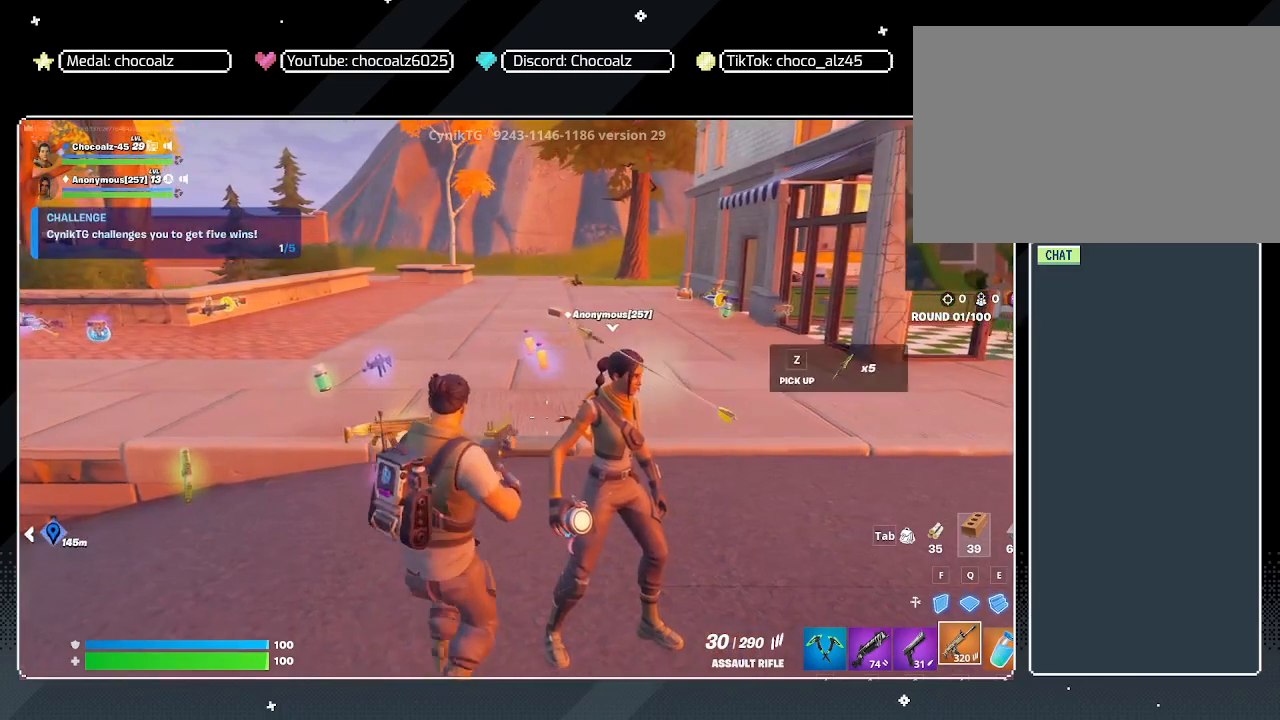
{"keys": [], "mouse": [], "mouse_move": "still", "events": [[150, "d", "down"], [200, "s", "up"], [433, "d", "up"]]}
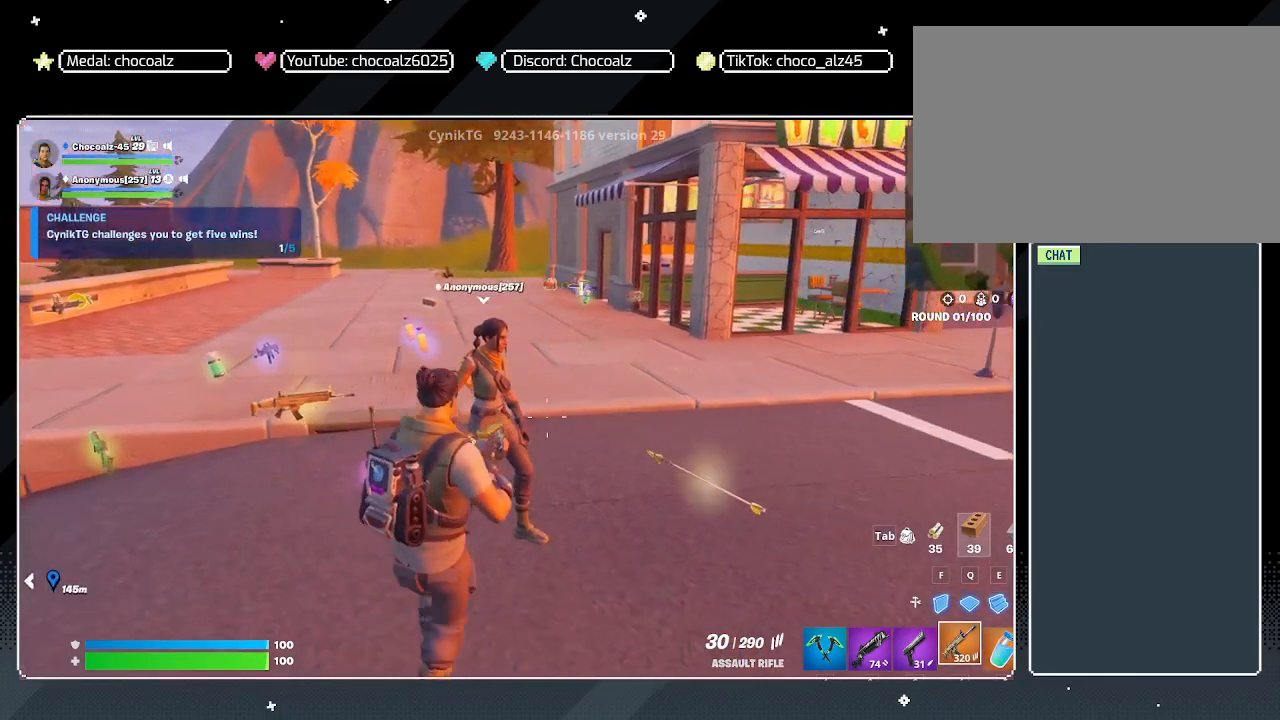
{"keys": [], "mouse": [], "mouse_move": "still", "events": []}
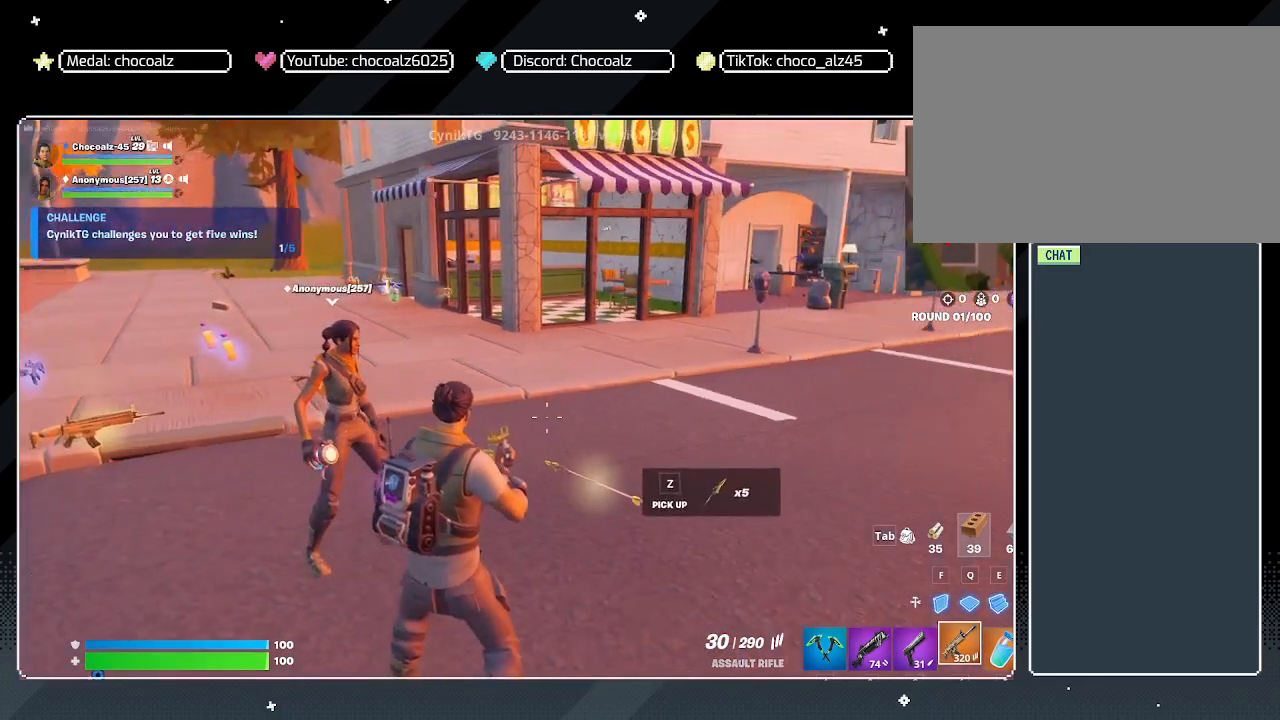
{"keys": [], "mouse": [], "mouse_move": "still", "events": []}
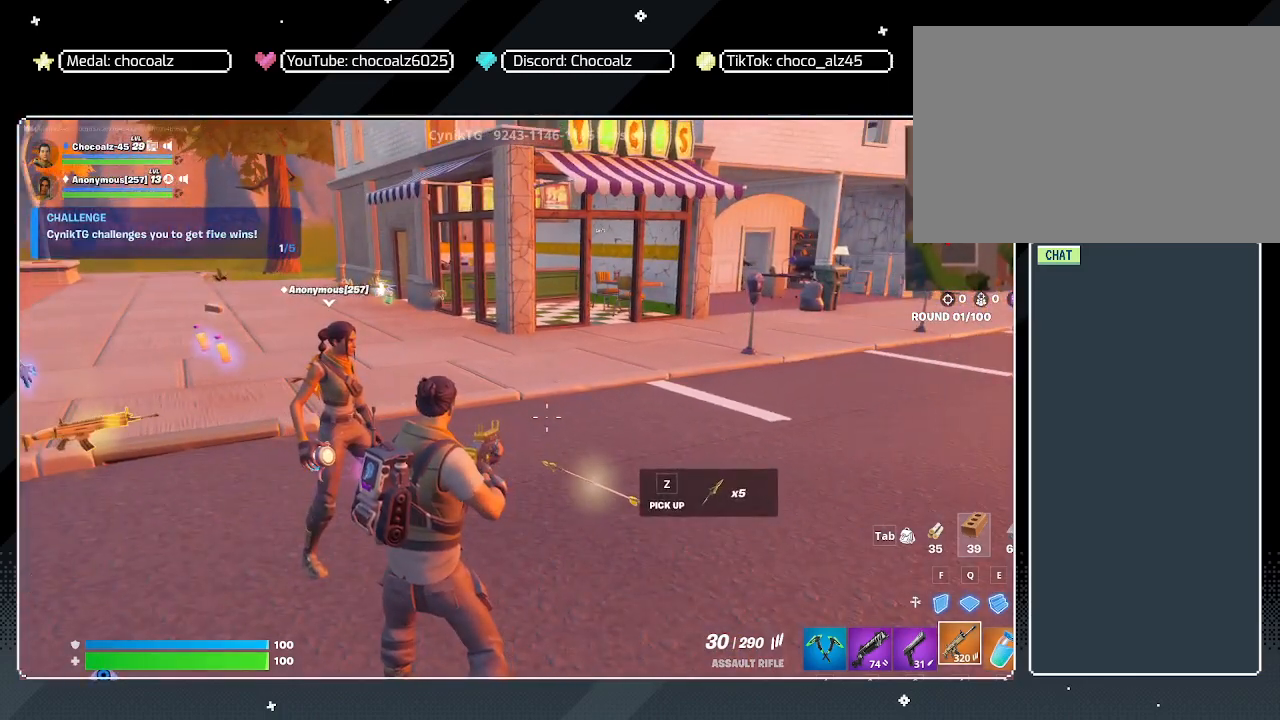
{"keys": [], "mouse": [], "mouse_move": "still", "events": []}
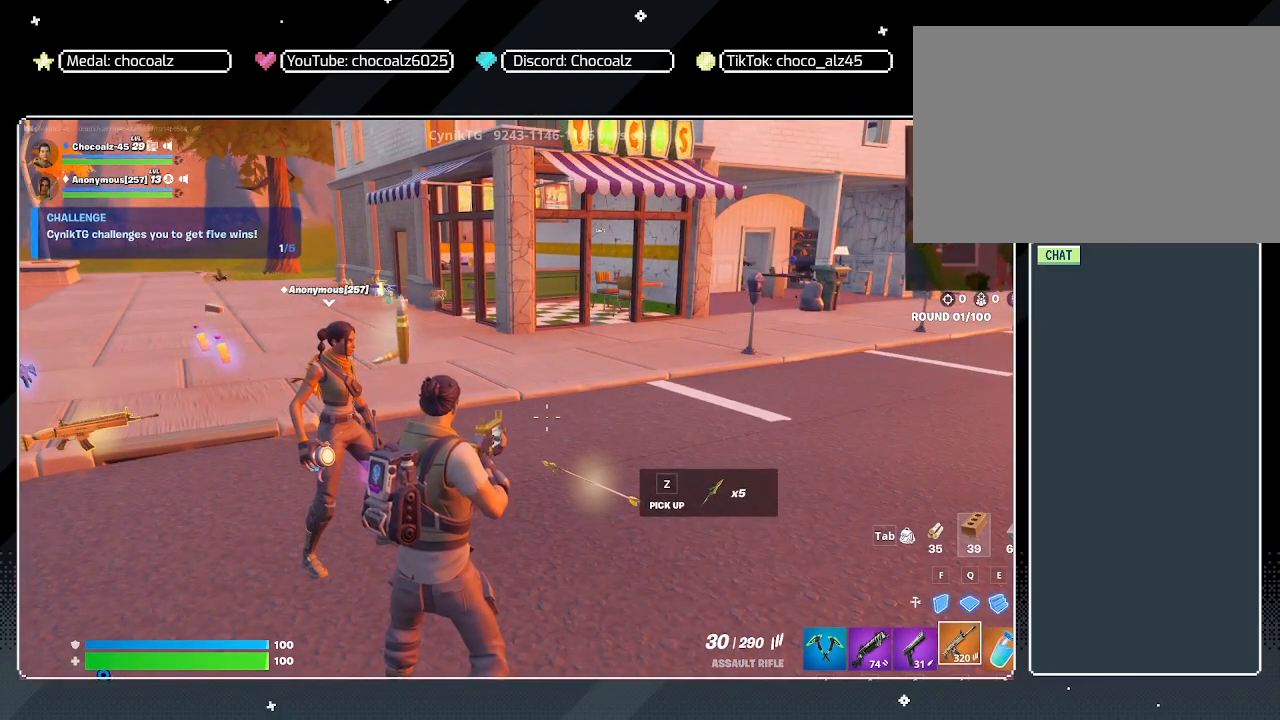
{"keys": [], "mouse": [], "mouse_move": "still", "events": []}
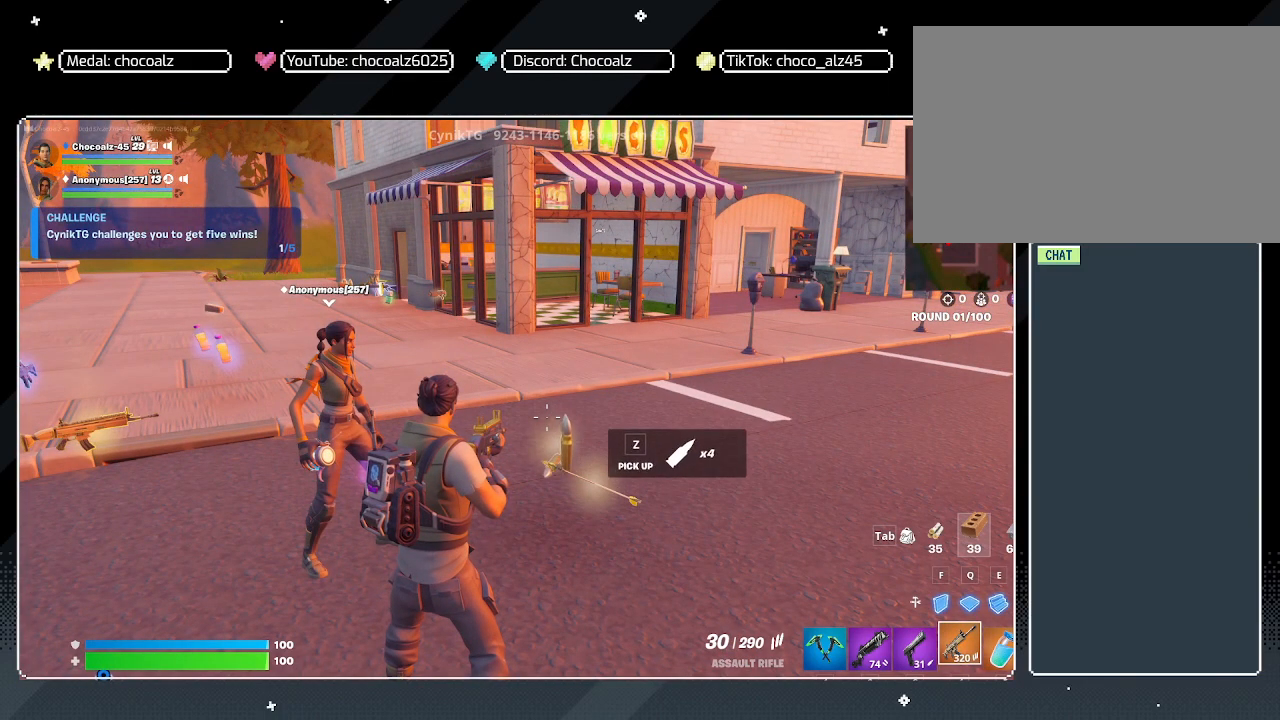
{"keys": [], "mouse": [], "mouse_move": "still", "events": [[267, "z", "down"], [317, "z", "up"]]}
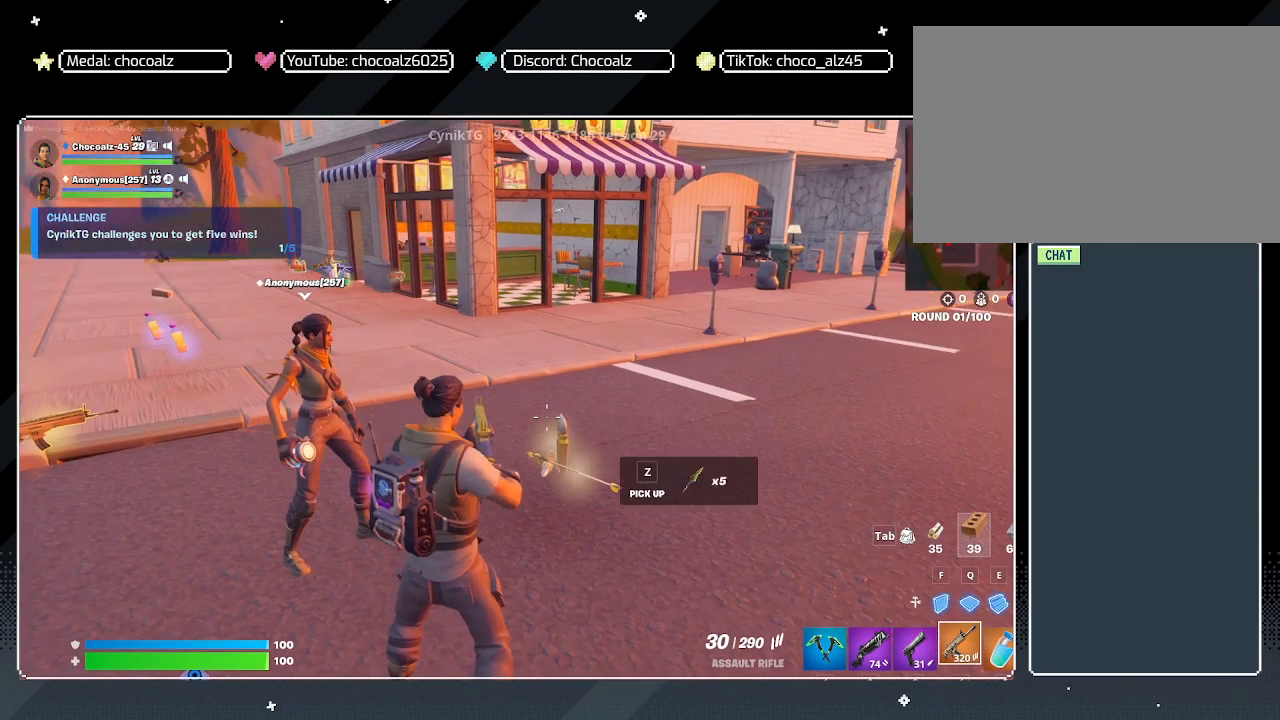
{"keys": ["d"], "mouse": [], "mouse_move": "still", "events": [[433, "d", "down"]]}
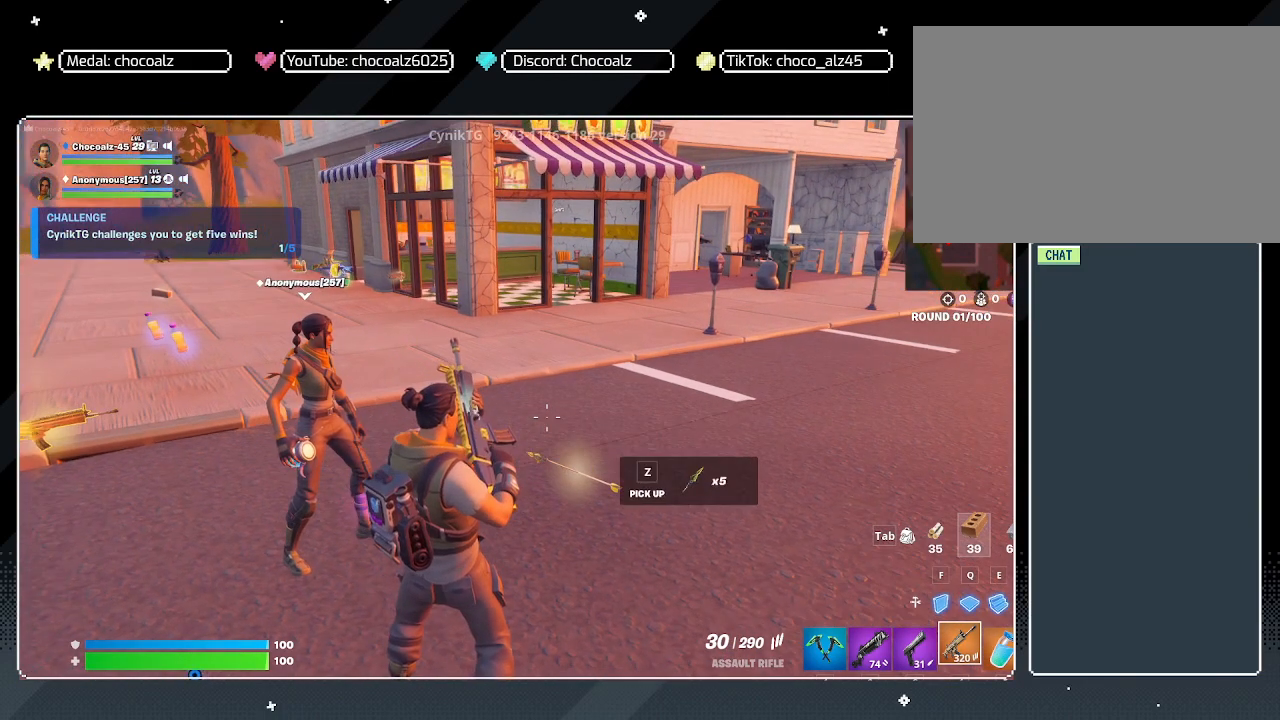
{"keys": ["3"], "mouse": [], "mouse_move": "still", "events": [[167, "d", "up"], [400, "3", "down"]]}
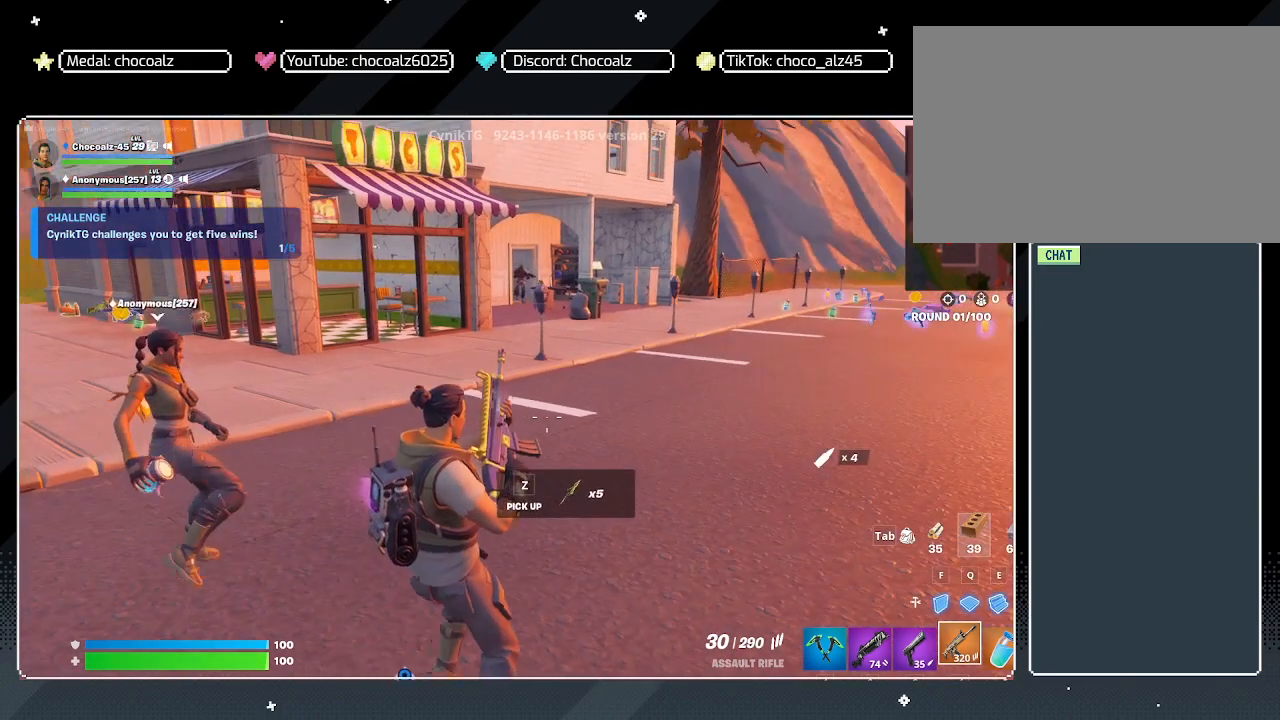
{"keys": [], "mouse": [], "mouse_move": "left", "events": [[33, "3", "up"]]}
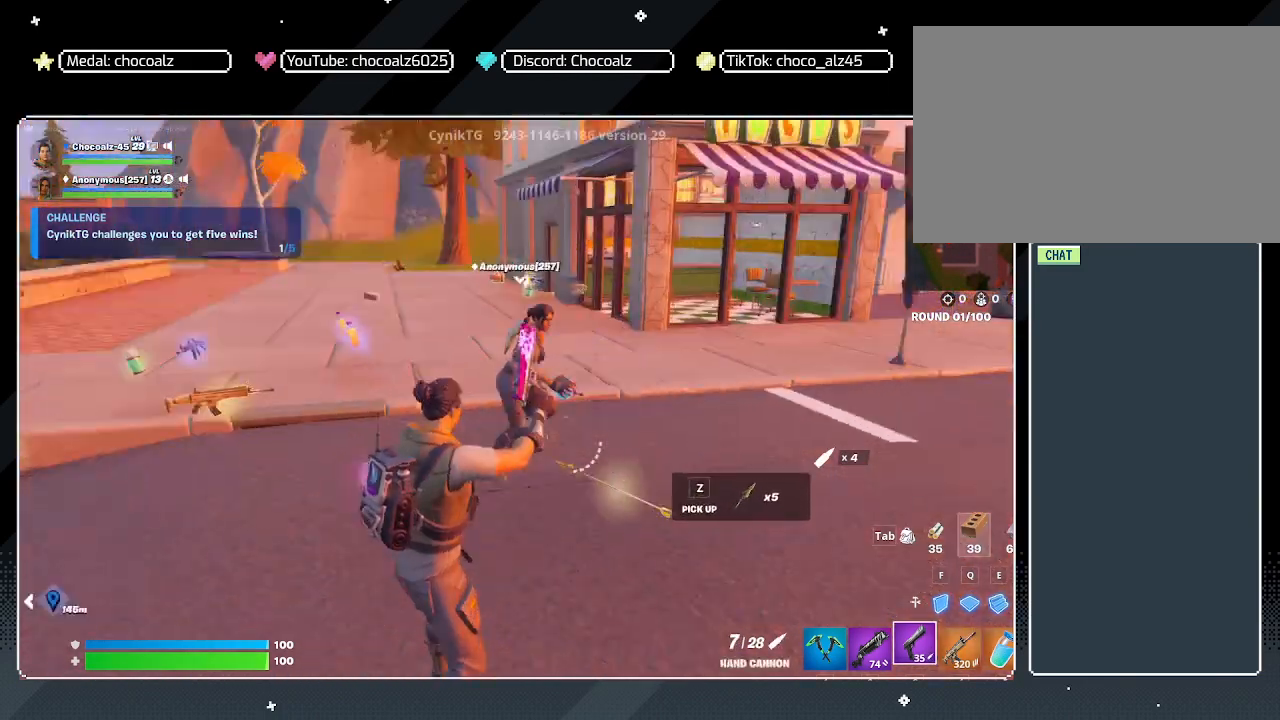
{"keys": ["w"], "mouse": [], "mouse_move": "left", "events": [[150, "w", "down"], [283, "r", "down"], [433, "r", "up"]]}
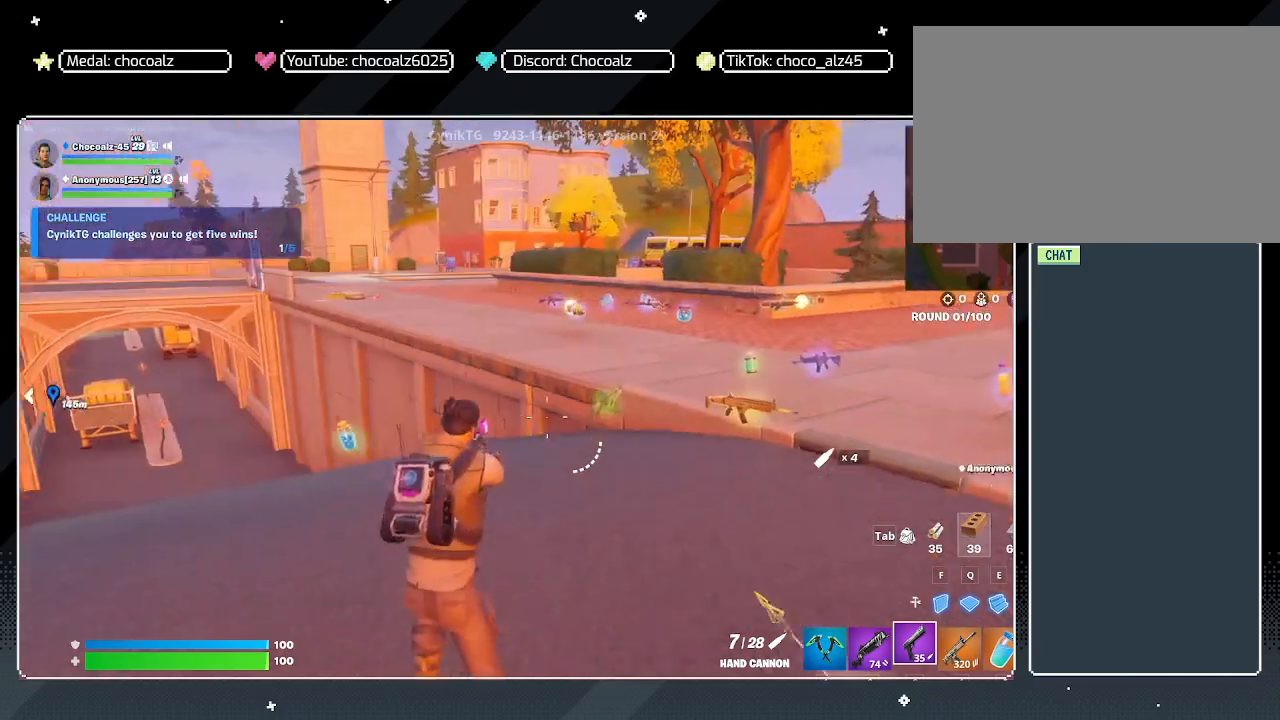
{"keys": ["d"], "mouse": [], "mouse_move": "still", "events": [[217, "d", "down"], [400, "w", "up"]]}
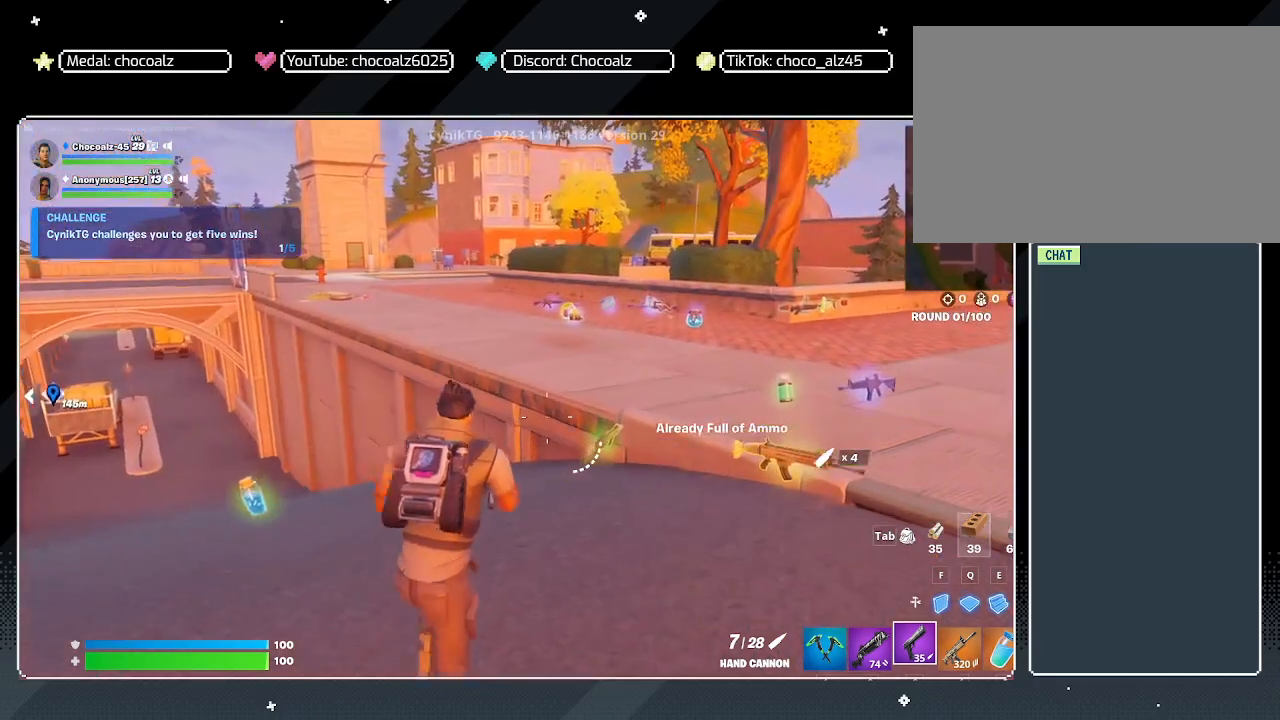
{"keys": [], "mouse": [], "mouse_move": "left", "events": [[133, "d", "up"]]}
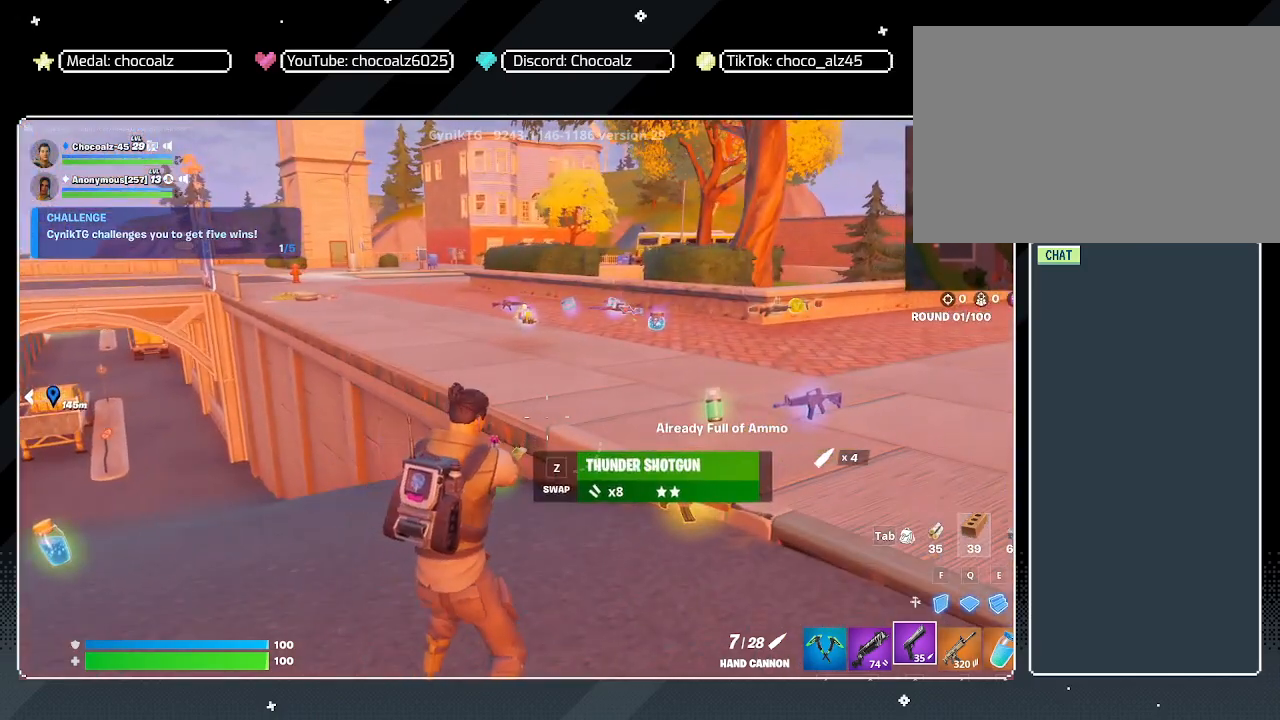
{"keys": [], "mouse": [], "mouse_move": "still", "events": []}
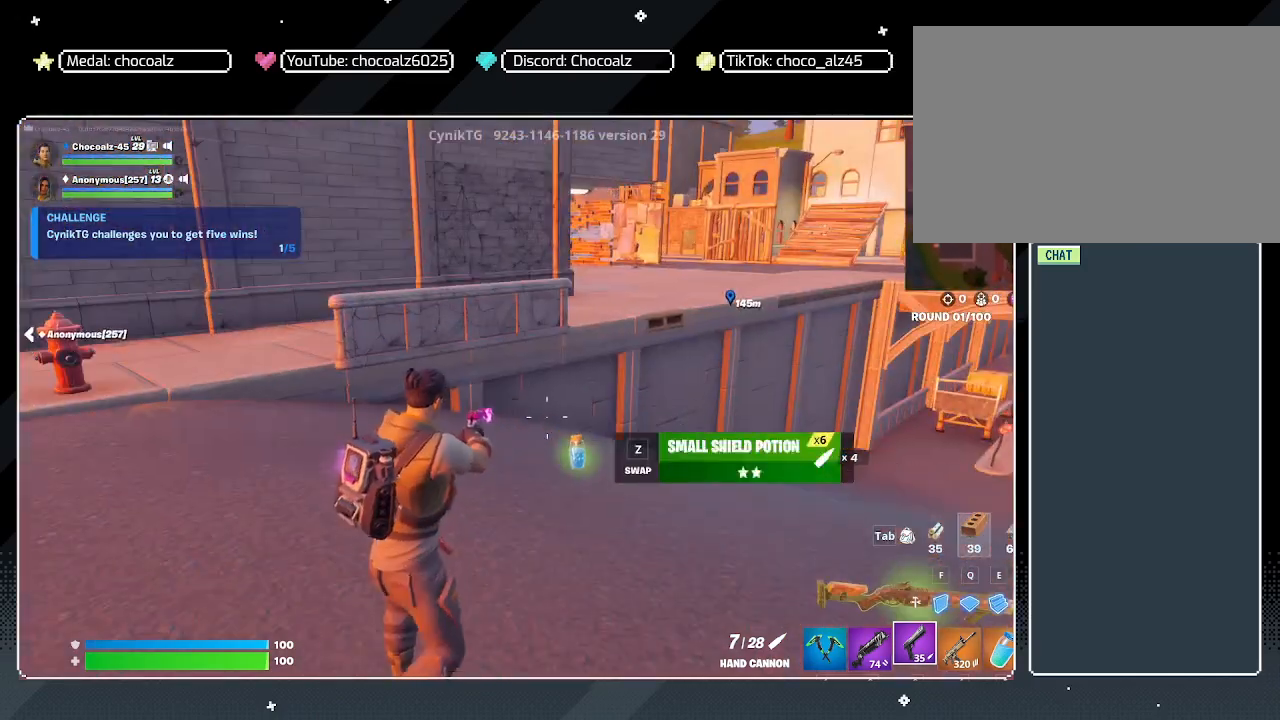
{"keys": [], "mouse": [], "mouse_move": "right", "events": []}
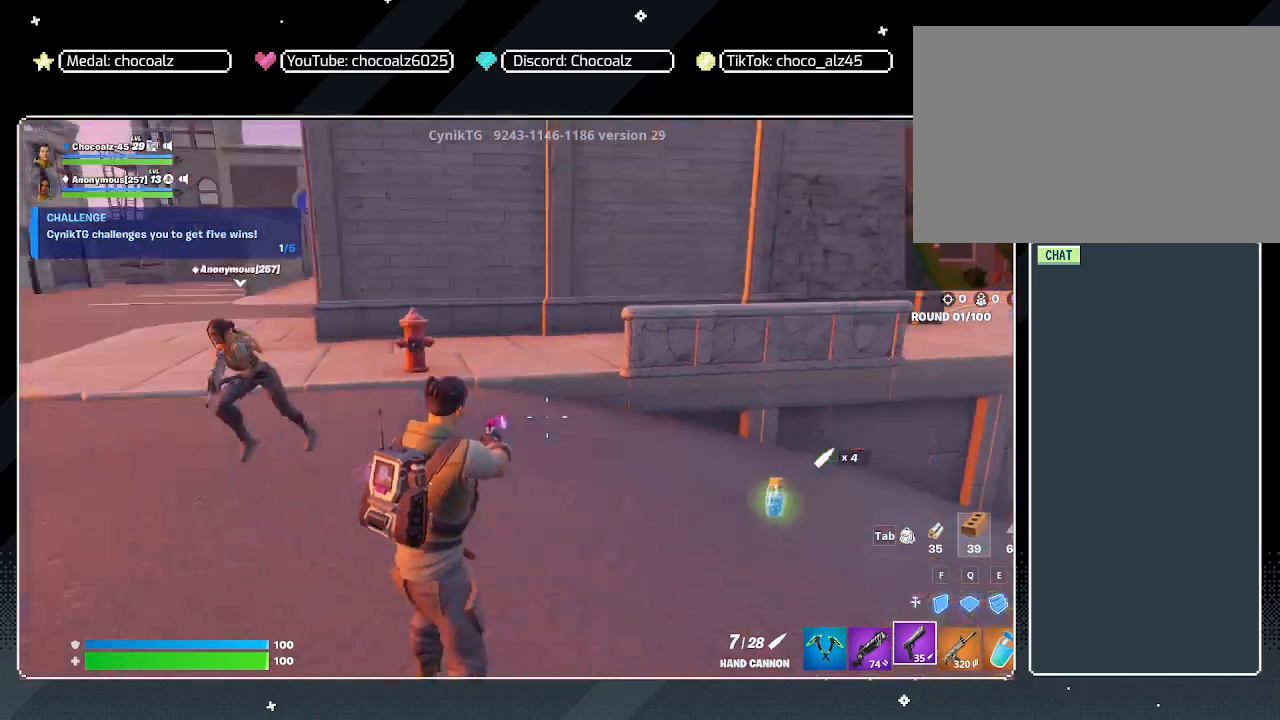
{"keys": ["a", "w"], "mouse": [], "mouse_move": "still", "events": [[317, "w", "down"], [500, "a", "down"]]}
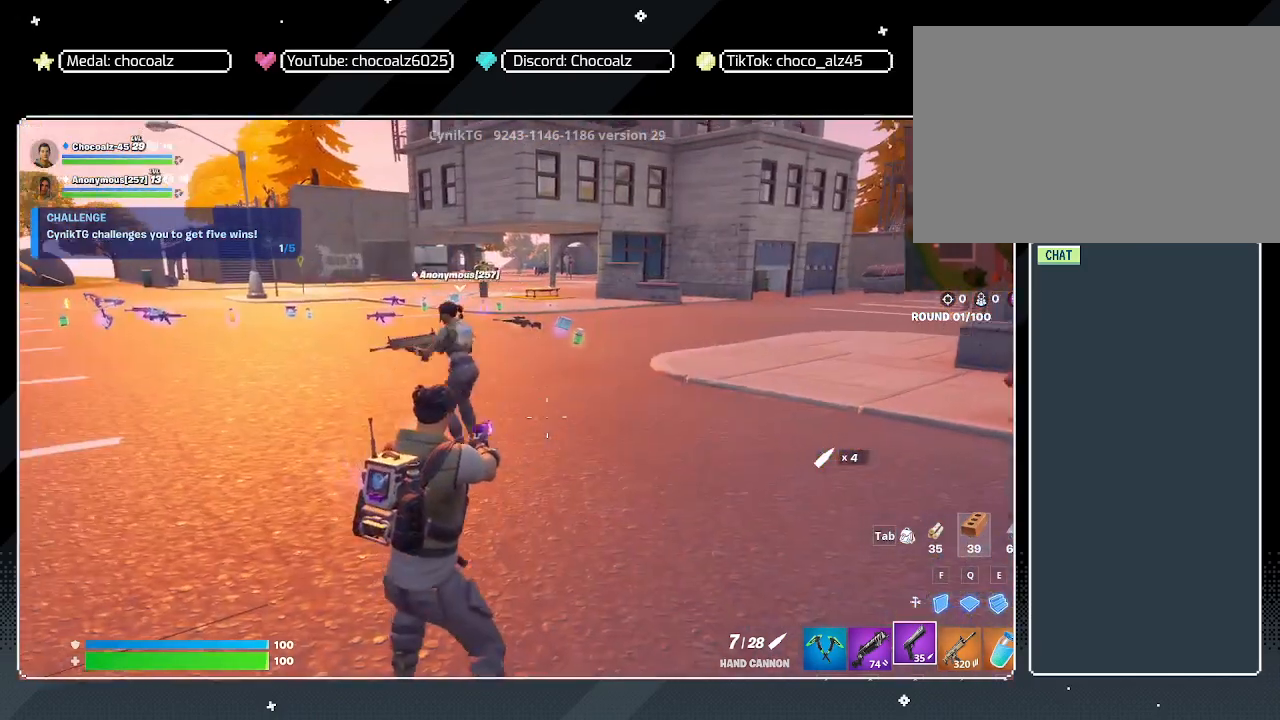
{"keys": ["a"], "mouse": [], "mouse_move": "still", "events": [[250, "w", "up"]]}
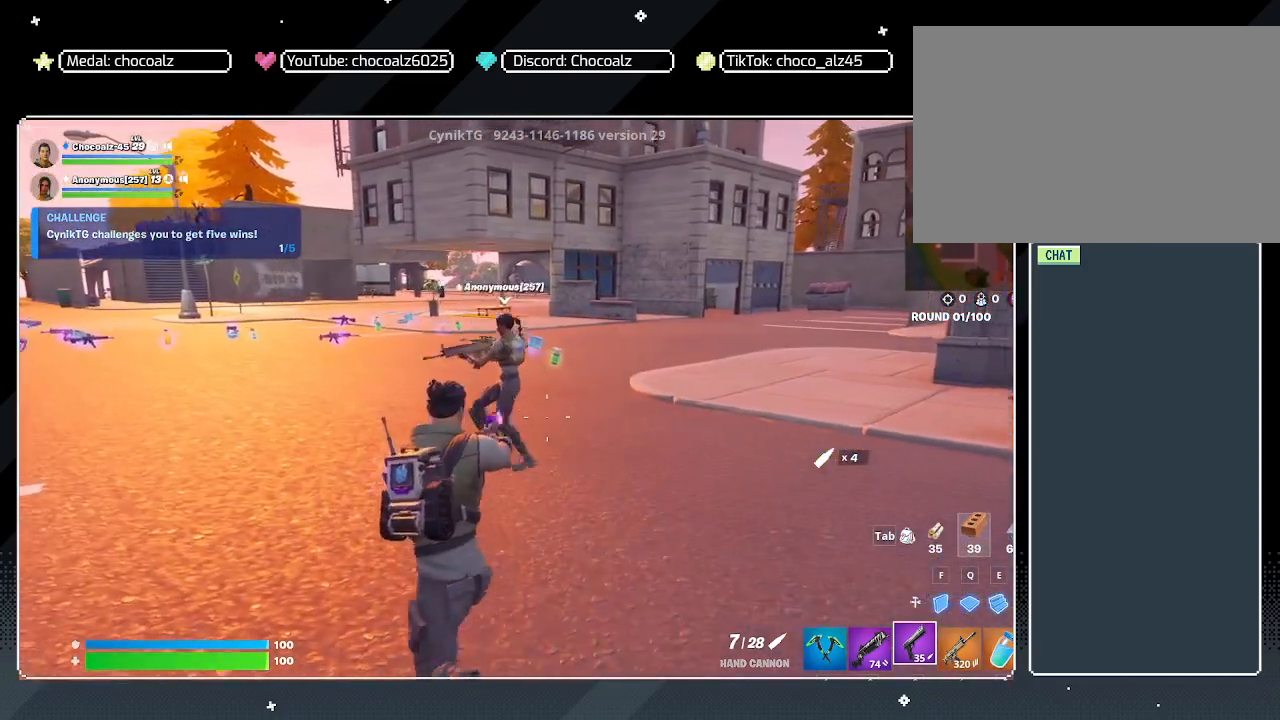
{"keys": ["d"], "mouse": [], "mouse_move": "still", "events": [[350, "a", "up"], [350, "d", "down"]]}
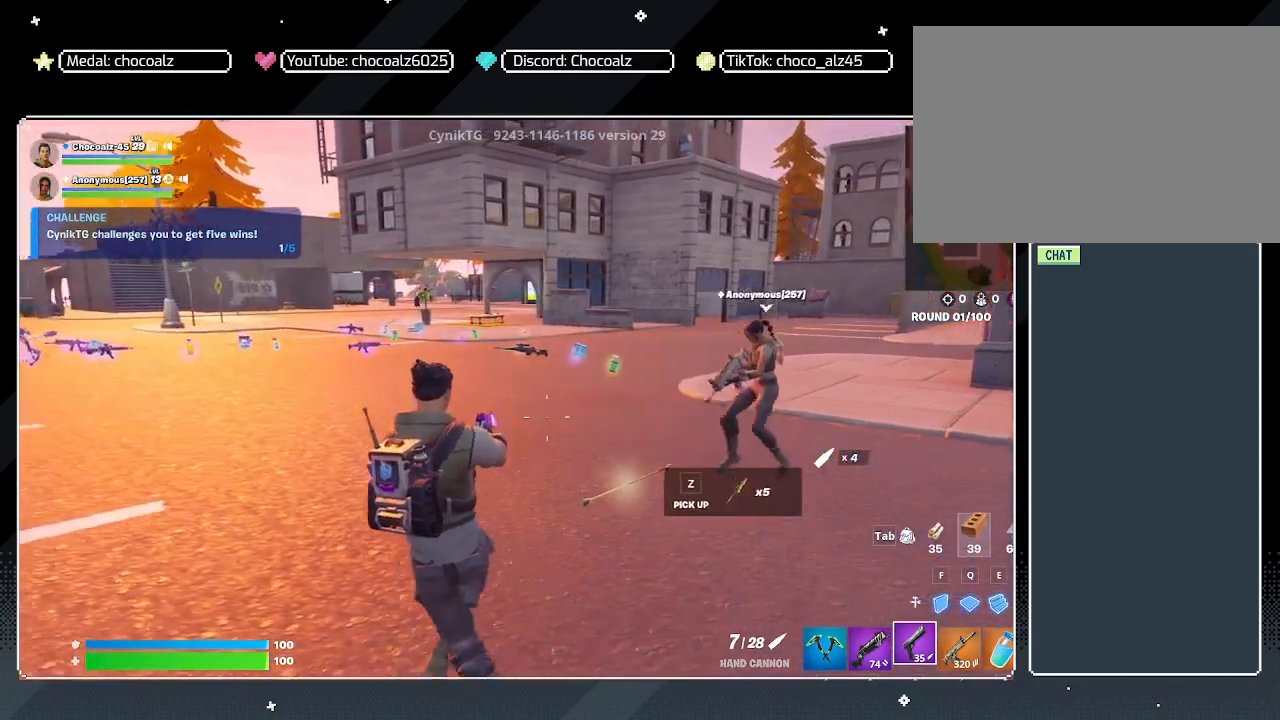
{"keys": ["w"], "mouse": [], "mouse_move": "still", "events": [[217, "a", "down"], [217, "d", "up"], [367, "a", "up"], [417, "w", "down"]]}
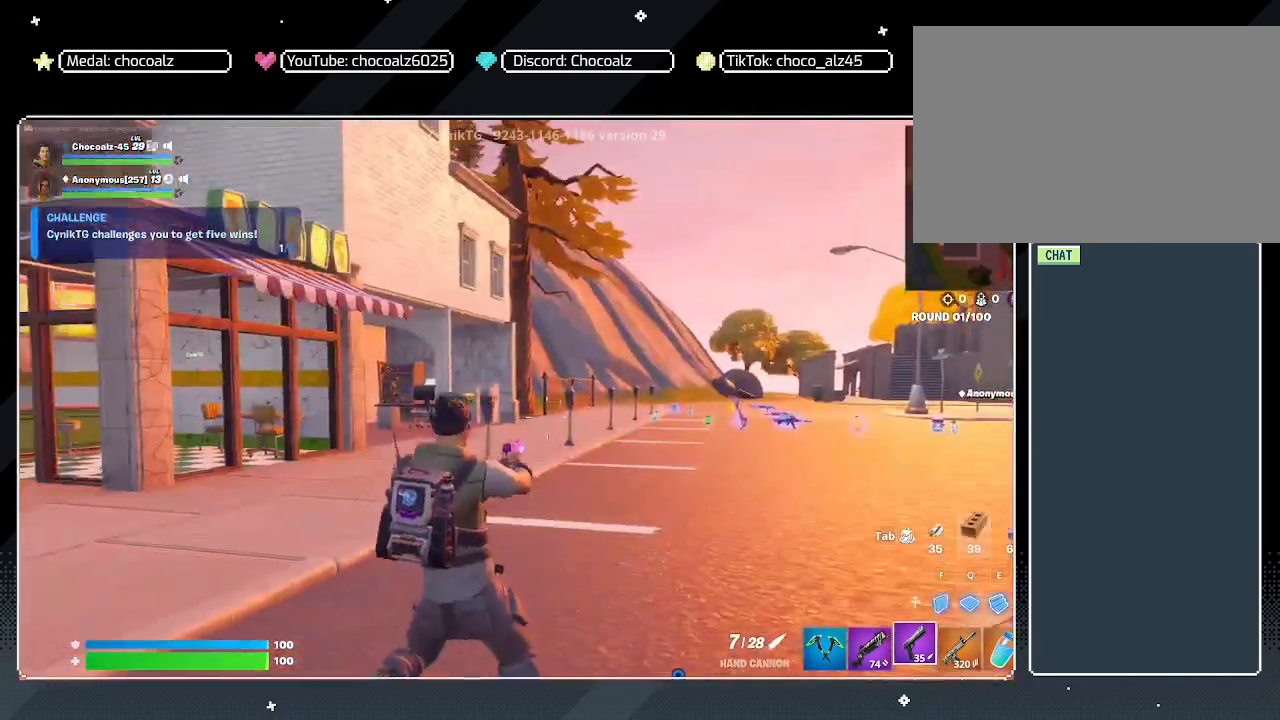
{"keys": ["a"], "mouse": [], "mouse_move": "up", "events": [[333, "a", "down"], [333, "w", "up"]]}
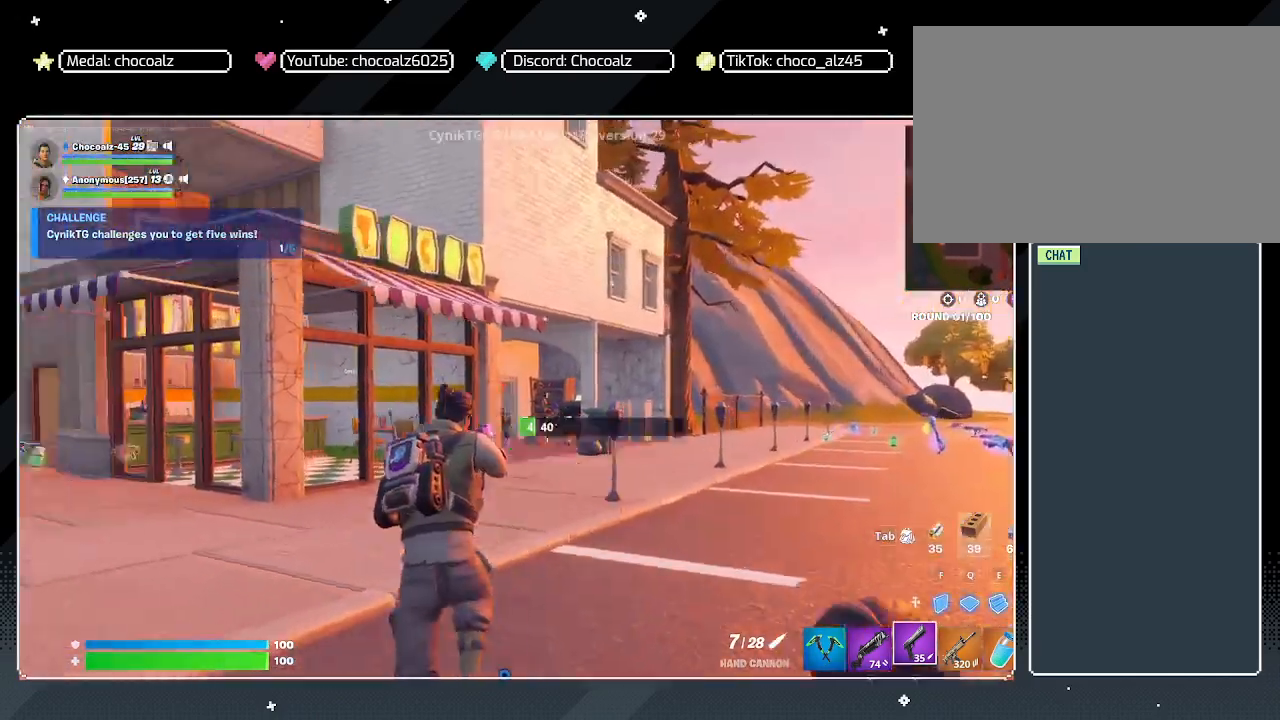
{"keys": ["d"], "mouse": [], "mouse_move": "still", "events": [[17, "a", "up"], [17, "d", "down"]]}
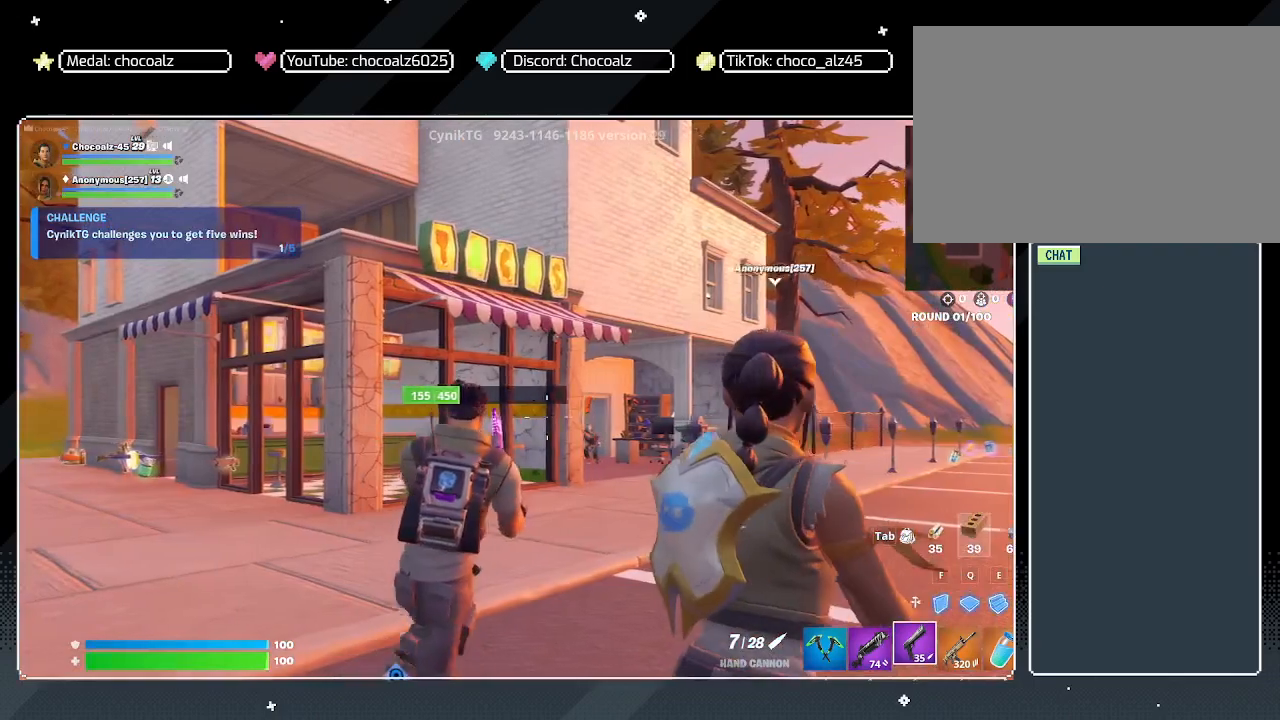
{"keys": [], "mouse": ["right"], "mouse_move": "still", "events": [[33, "d", "up"], [83, "mouse_right", "down"]]}
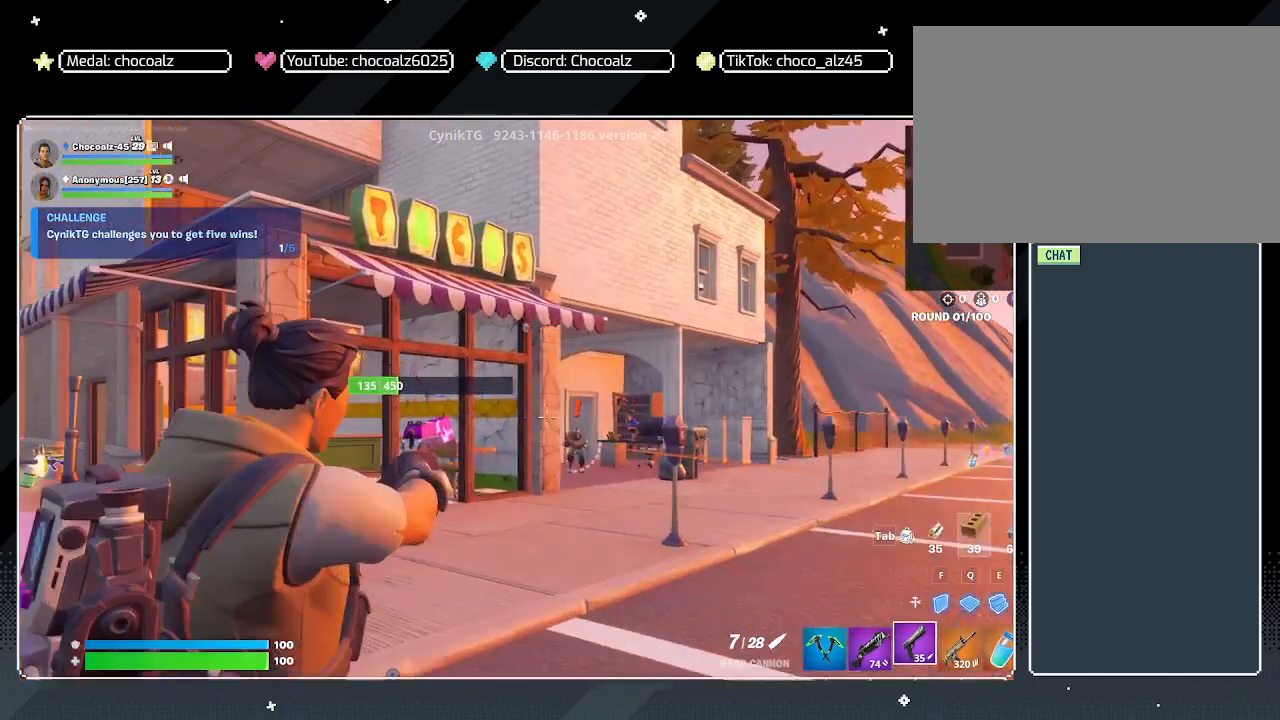
{"keys": [], "mouse": ["right"], "mouse_move": "still", "events": []}
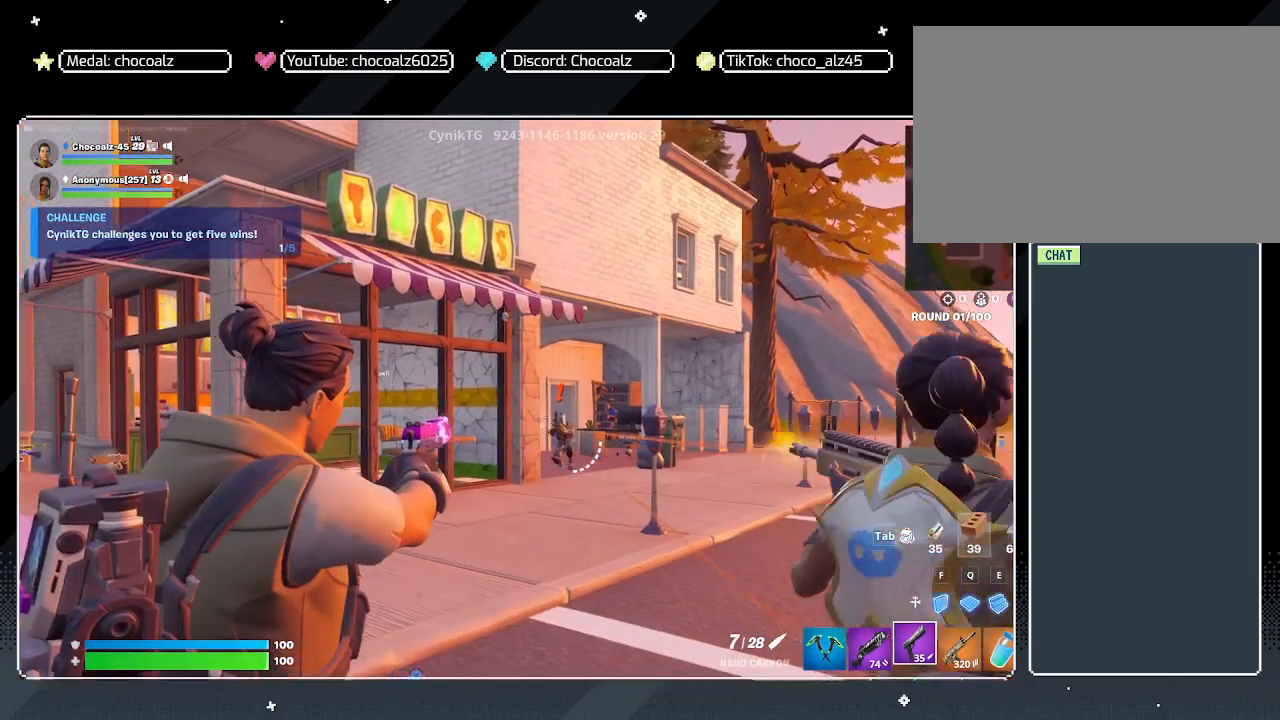
{"keys": [], "mouse": ["right"], "mouse_move": "still", "events": [[67, "mouse_left", "down"], [167, "mouse_left", "up"]]}
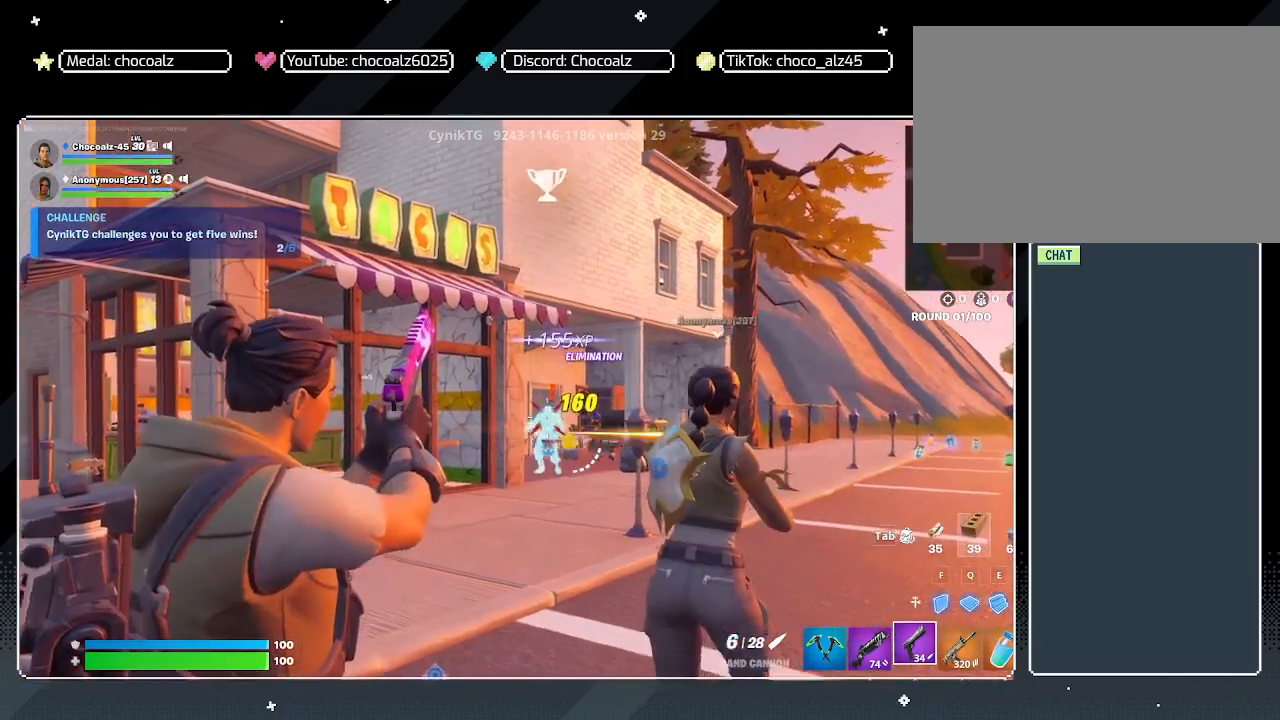
{"keys": [], "mouse": [], "mouse_move": "still", "events": [[217, "mouse_right", "up"], [317, "r", "down"], [417, "r", "up"]]}